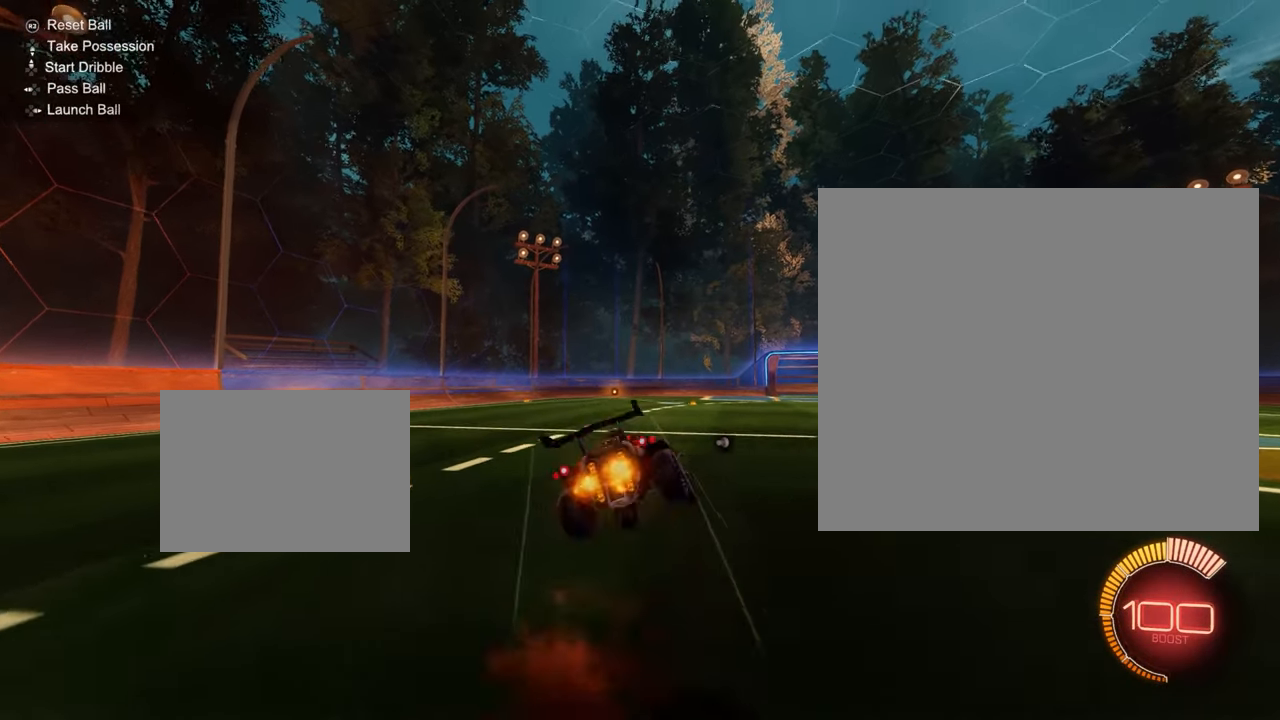
Gameplay with a controller (PlayStation layout); each line is a JSON object with the inputs held at the frame after it. "events" lists button and stick changes between this image and that frame as [ms after this image, input, new state], when the widget could be followed in between. Not read: DPAD_DOWN DPAD_LEFT DPAD_RIGHT DPAD_UP L3 R3 SELECT START right_stick.
{"buttons": ["R2"], "left_stick": "down", "events": []}
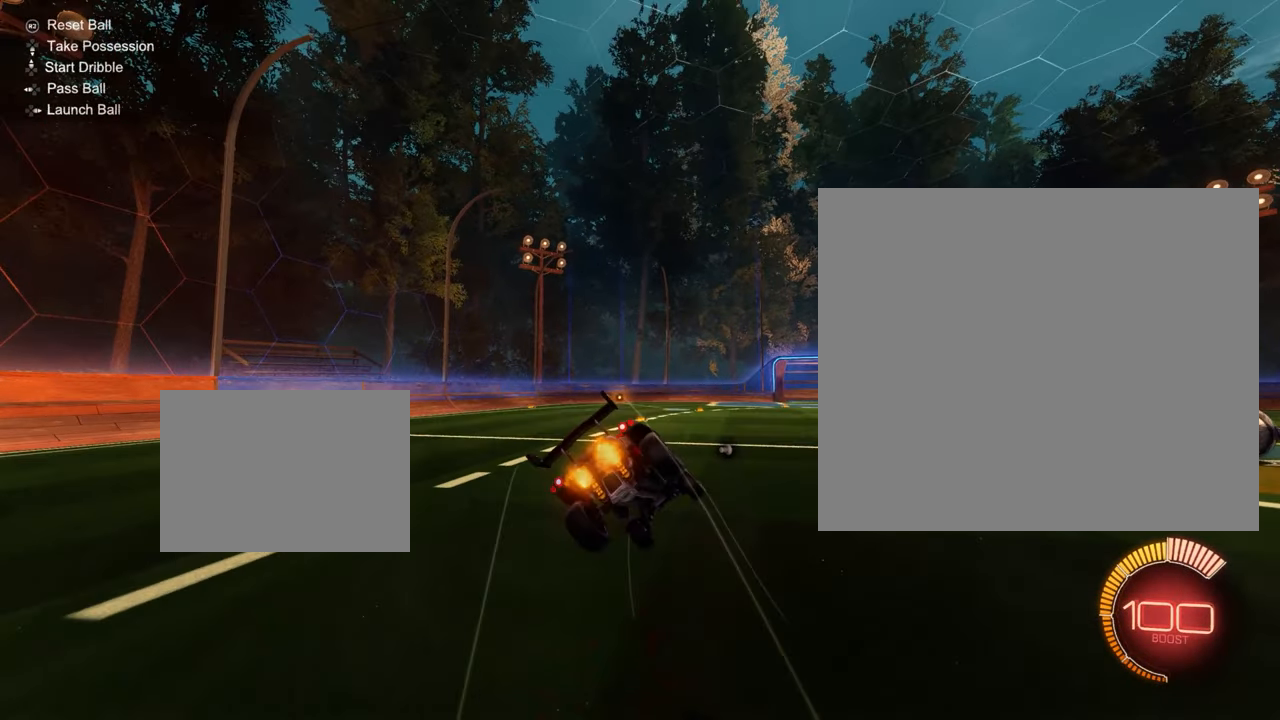
{"buttons": ["TRIANGLE"], "left_stick": "down", "events": [[401, "TRIANGLE", "down"], [417, "R2", "up"]]}
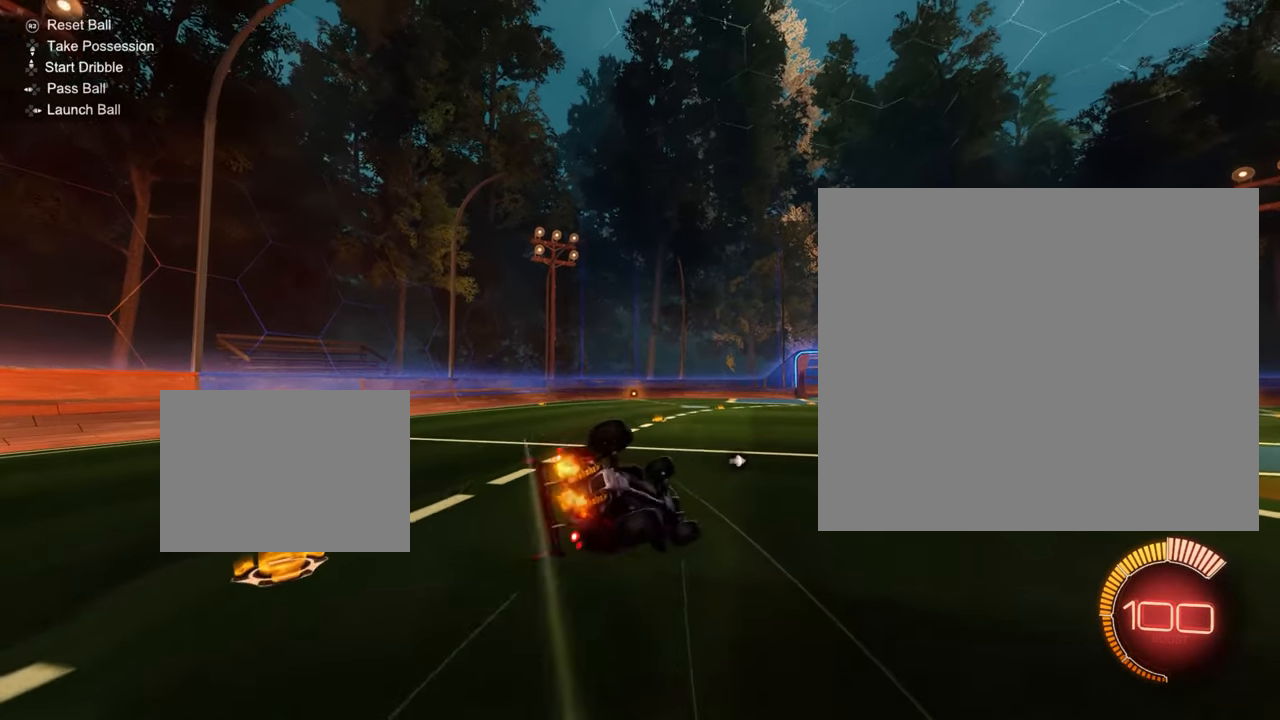
{"buttons": ["TRIANGLE"], "left_stick": "down-left", "events": [[167, "left_stick", "down-left"]]}
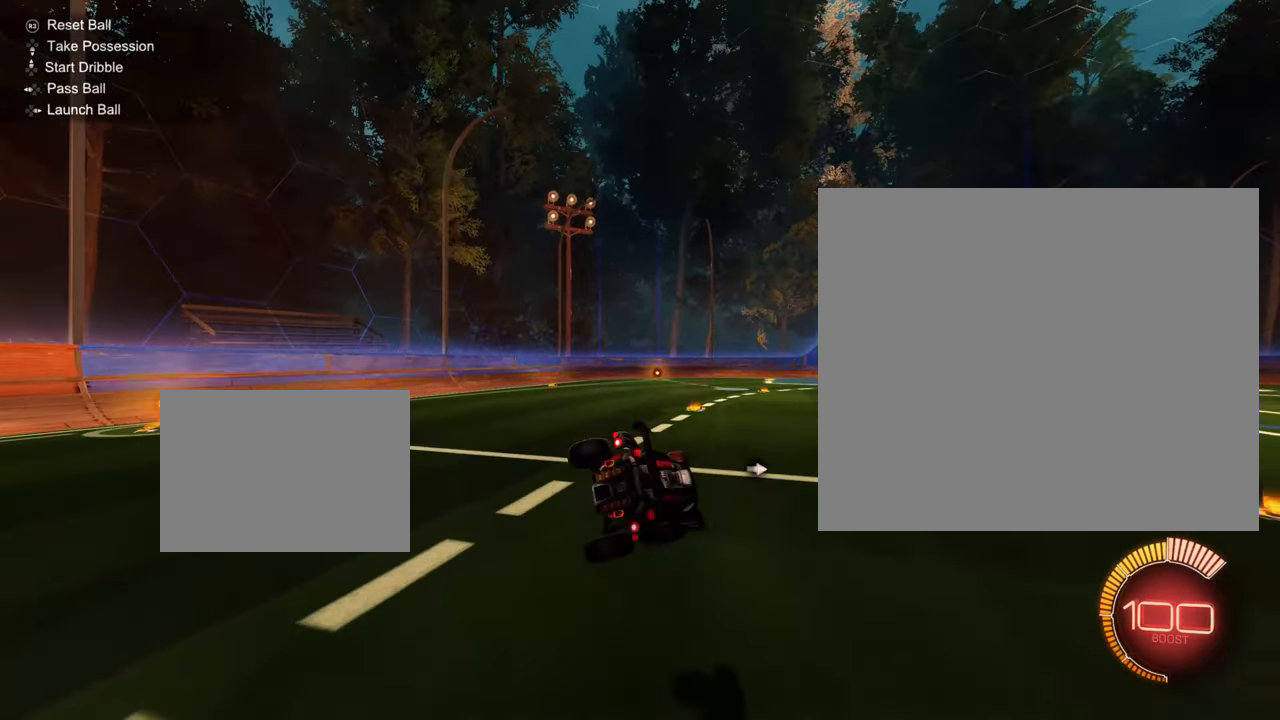
{"buttons": [], "left_stick": "center", "events": [[150, "TRIANGLE", "up"], [150, "left_stick", "center"], [351, "R2", "down"], [467, "R2", "up"]]}
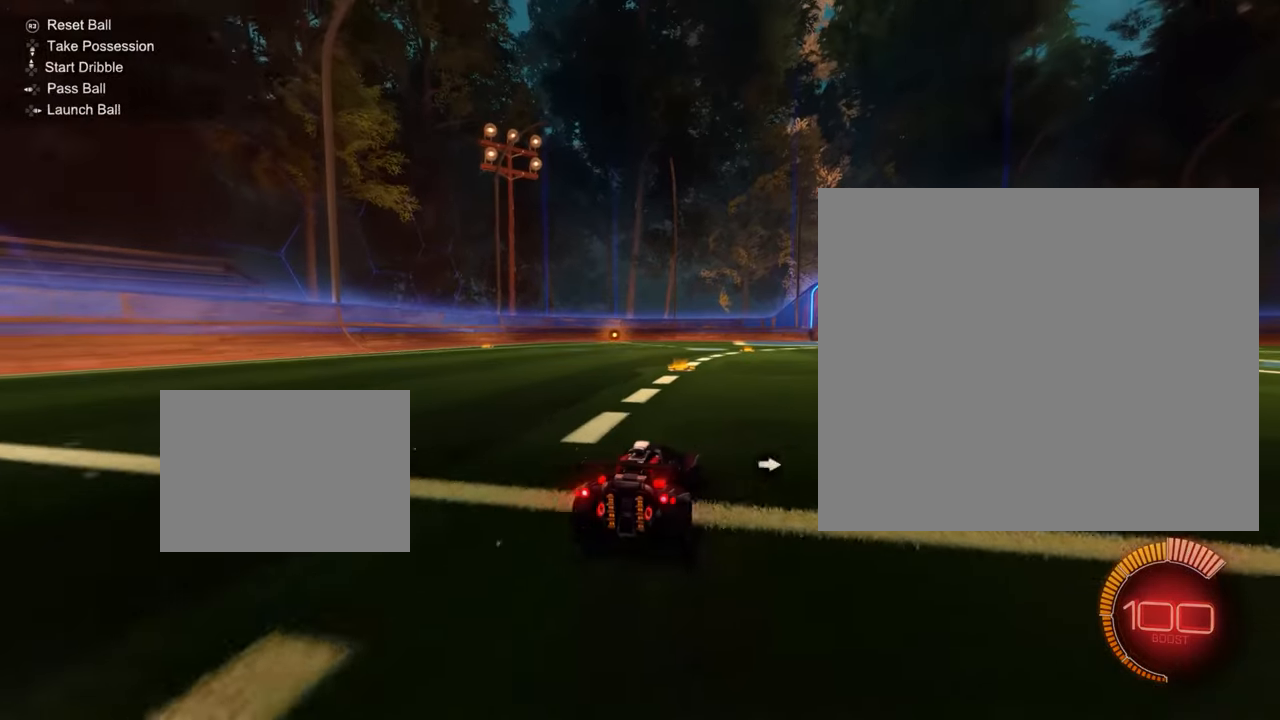
{"buttons": [], "left_stick": "up-left", "events": [[200, "CROSS", "down"], [200, "left_stick", "down"], [383, "left_stick", "up-left"], [400, "CROSS", "up"]]}
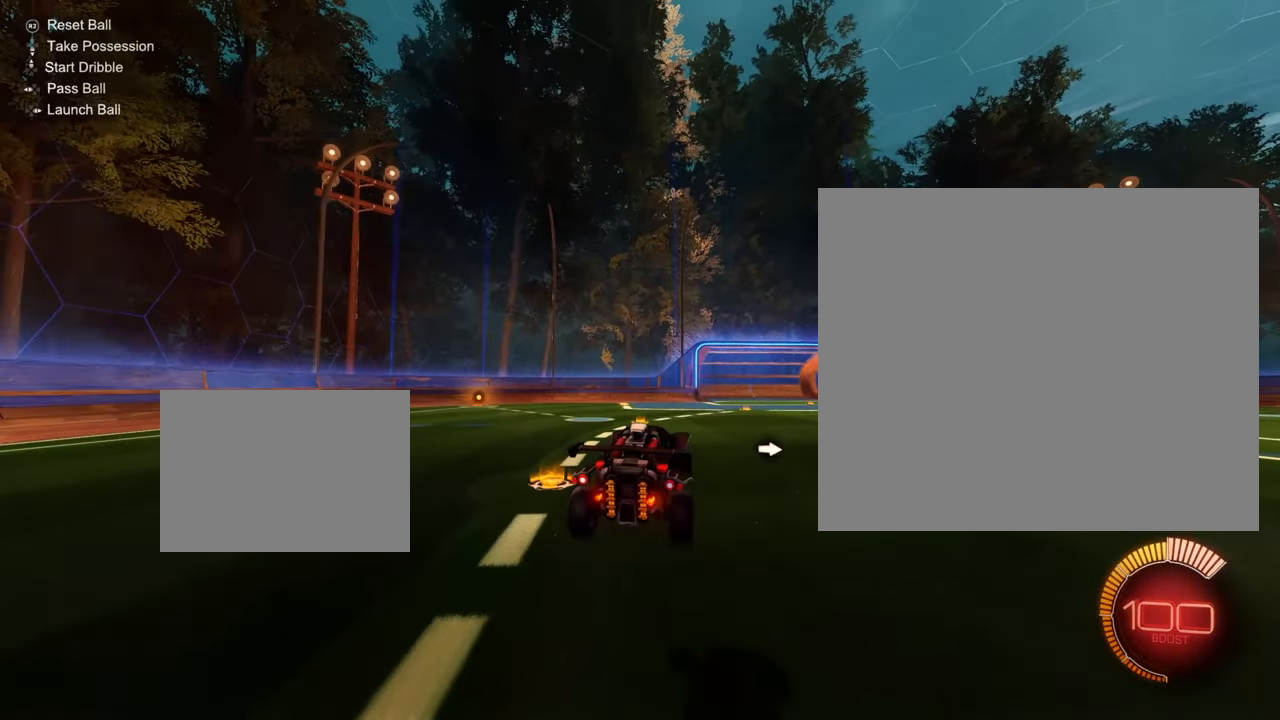
{"buttons": ["TRIANGLE"], "left_stick": "down-left", "events": [[50, "CROSS", "down"], [150, "left_stick", "down"], [184, "CROSS", "up"], [417, "left_stick", "down-left"], [467, "TRIANGLE", "down"]]}
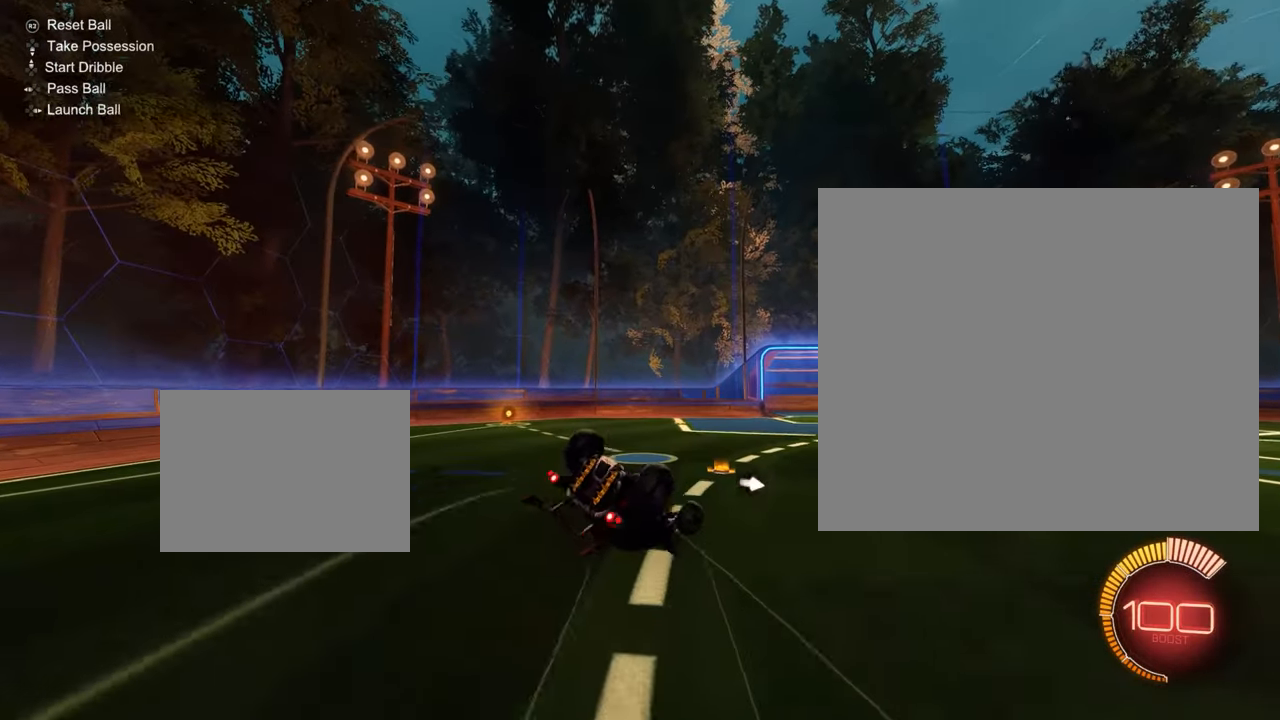
{"buttons": [], "left_stick": "center", "events": [[417, "TRIANGLE", "up"], [434, "left_stick", "center"]]}
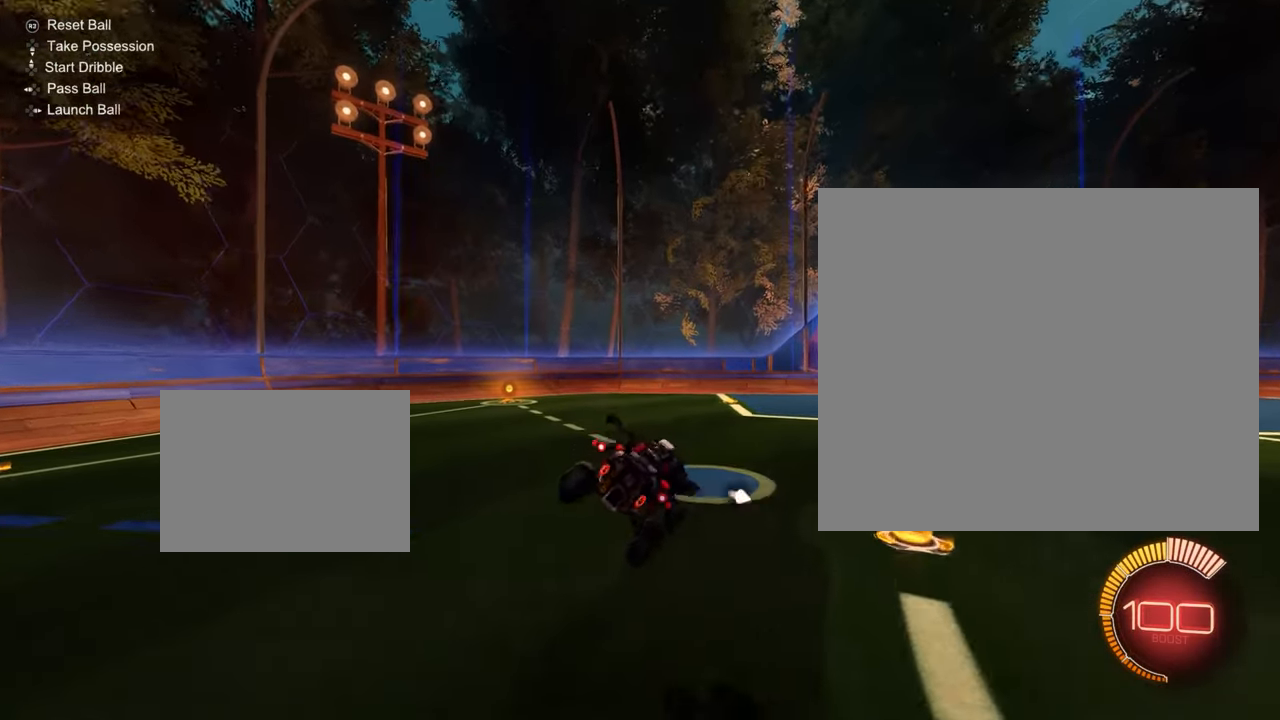
{"buttons": [], "left_stick": "right", "events": [[234, "left_stick", "right"], [284, "L2", "down"], [451, "L2", "up"]]}
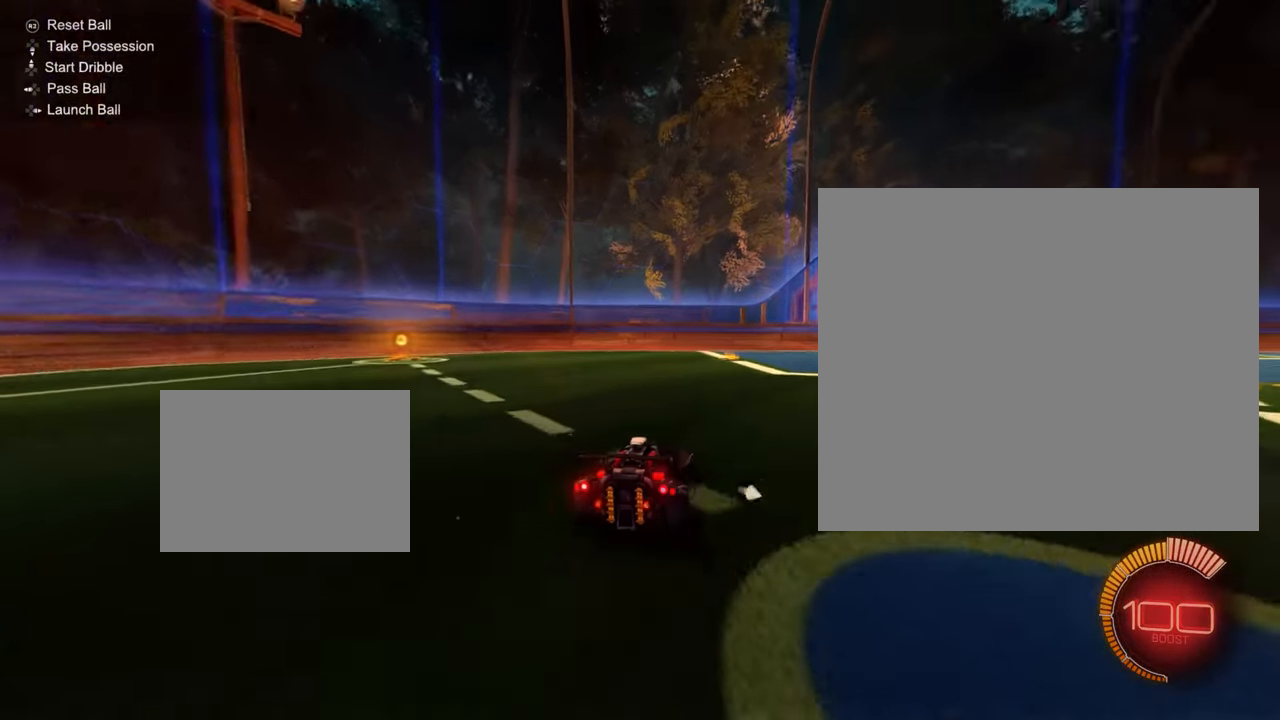
{"buttons": ["R2"], "left_stick": "right", "events": [[67, "R2", "down"], [83, "L1", "down"], [233, "L1", "up"]]}
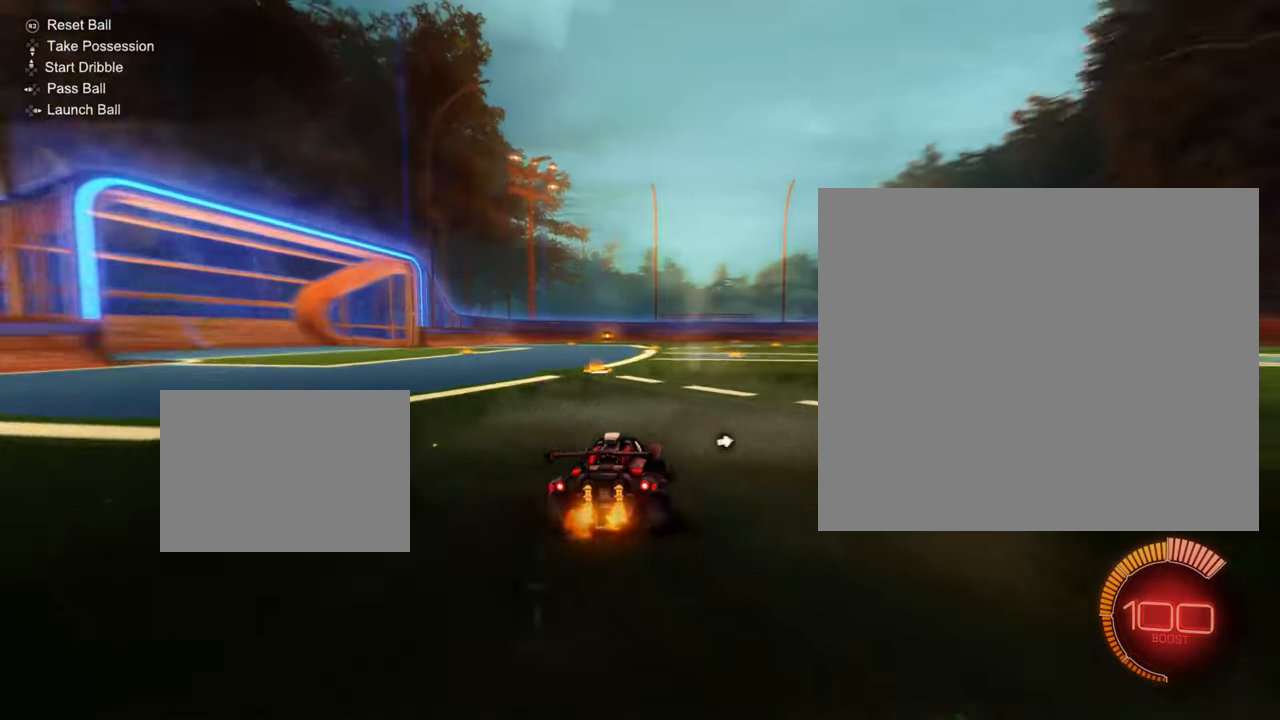
{"buttons": ["CROSS"], "left_stick": "down", "events": [[133, "R2", "up"], [233, "left_stick", "center"], [400, "left_stick", "down"], [417, "CROSS", "down"]]}
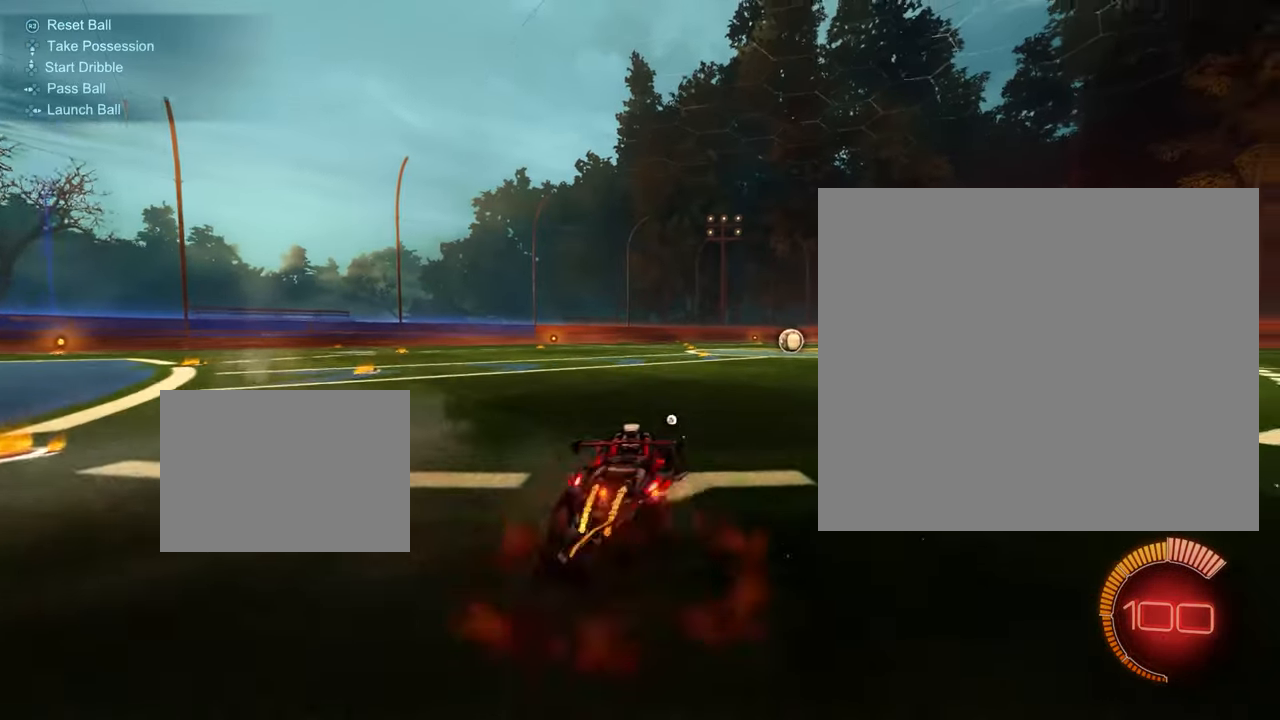
{"buttons": [], "left_stick": "down", "events": [[67, "CROSS", "up"], [100, "left_stick", "up-left"], [167, "CROSS", "down"], [284, "CROSS", "up"], [284, "left_stick", "down"]]}
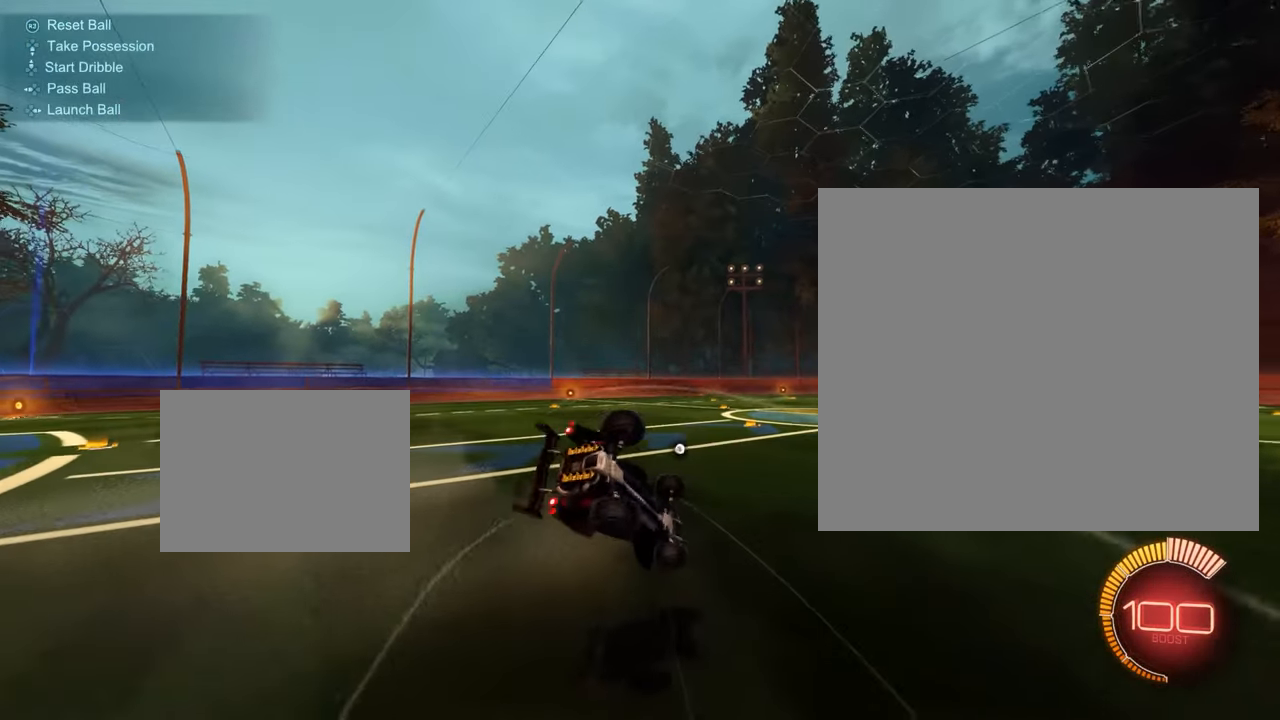
{"buttons": ["TRIANGLE"], "left_stick": "down-left", "events": [[50, "TRIANGLE", "down"], [100, "left_stick", "down-left"]]}
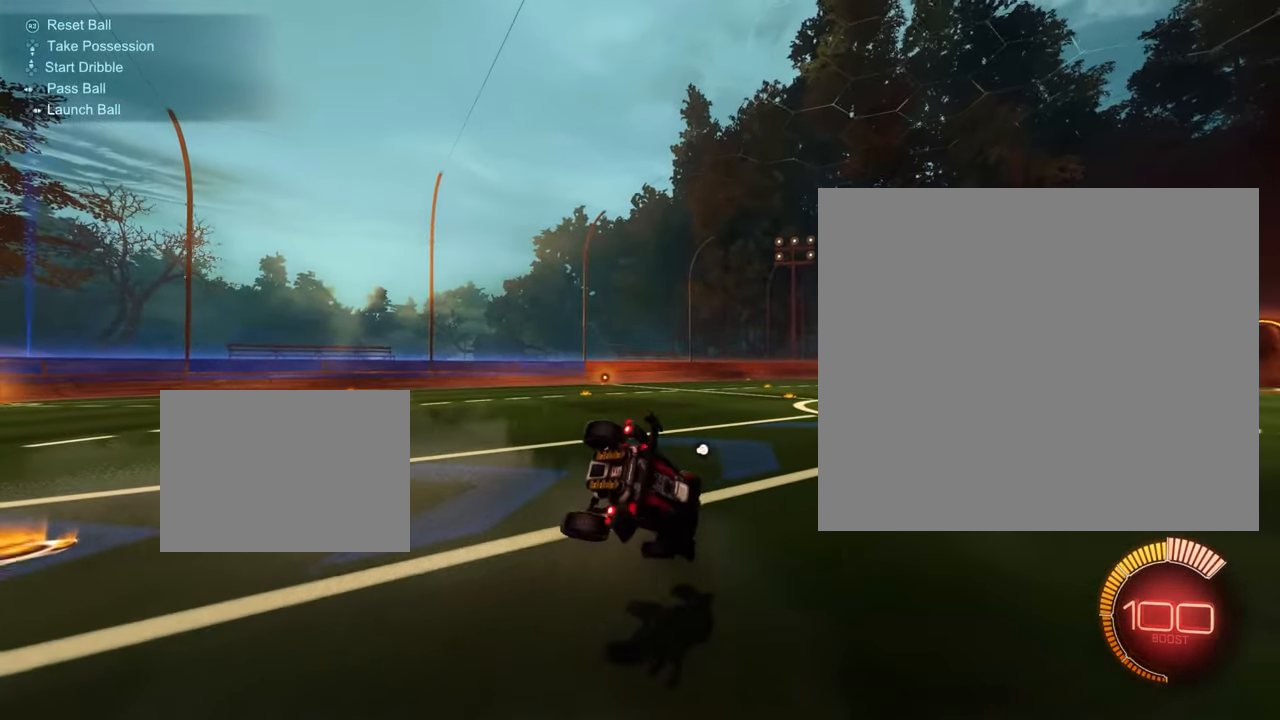
{"buttons": ["R2"], "left_stick": "center", "events": [[200, "TRIANGLE", "up"], [217, "left_stick", "center"], [317, "R2", "down"], [417, "R1", "down"], [501, "R1", "up"]]}
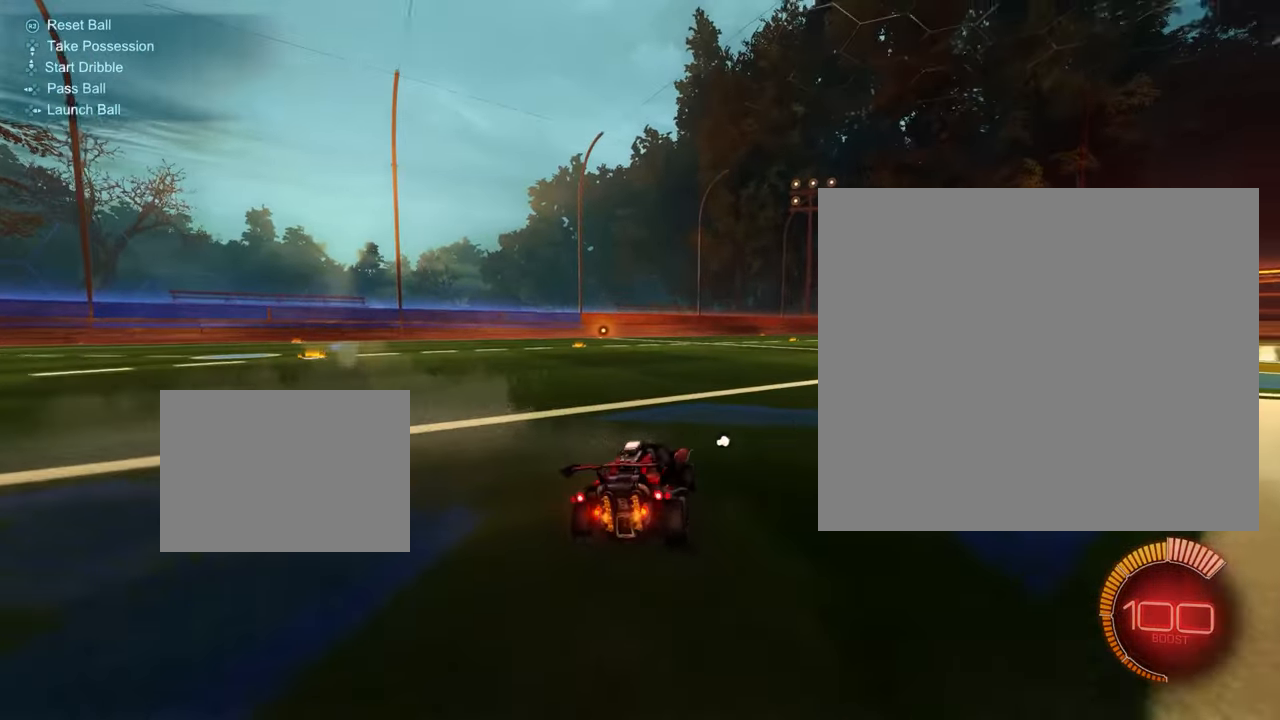
{"buttons": [], "left_stick": "down", "events": [[100, "left_stick", "down-right"], [116, "CROSS", "down"], [250, "CROSS", "up"], [283, "left_stick", "up"], [317, "R2", "up"], [333, "CROSS", "down"], [417, "left_stick", "down"], [433, "CROSS", "up"]]}
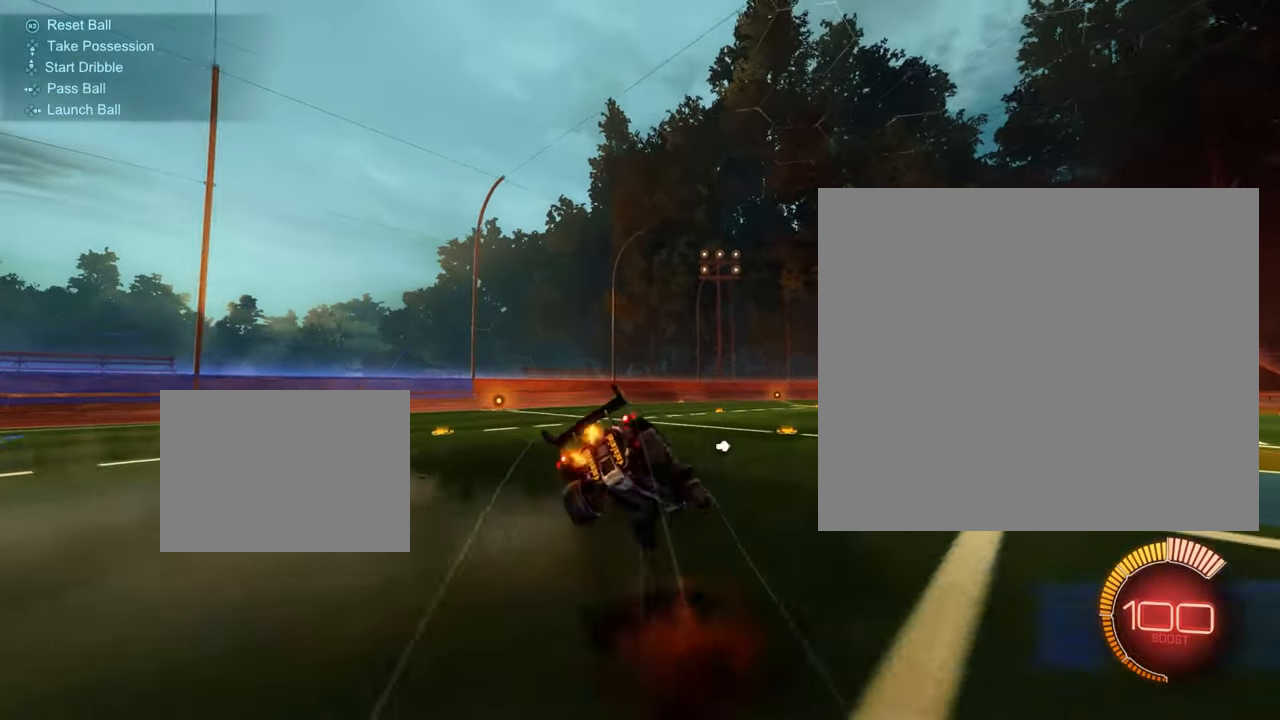
{"buttons": ["TRIANGLE"], "left_stick": "down-left", "events": [[50, "TRIANGLE", "down"], [117, "left_stick", "down-left"]]}
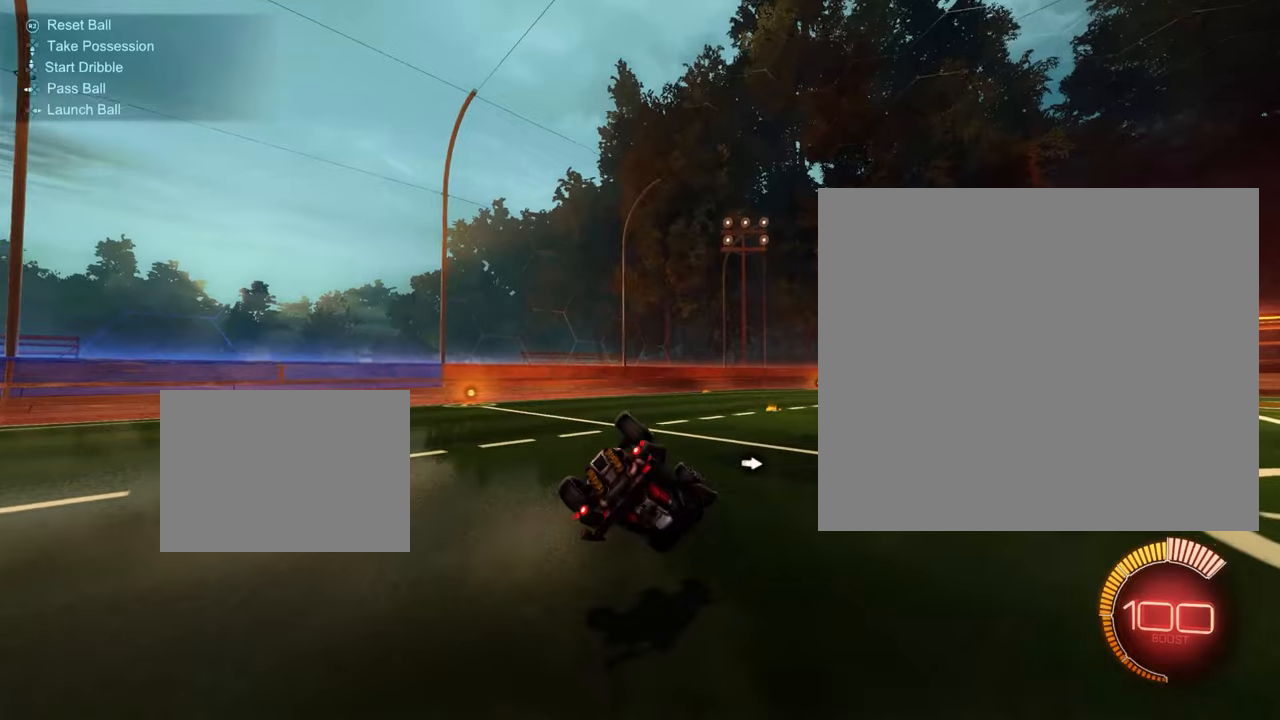
{"buttons": ["R2"], "left_stick": "center", "events": [[250, "TRIANGLE", "up"], [283, "left_stick", "center"], [317, "R2", "down"]]}
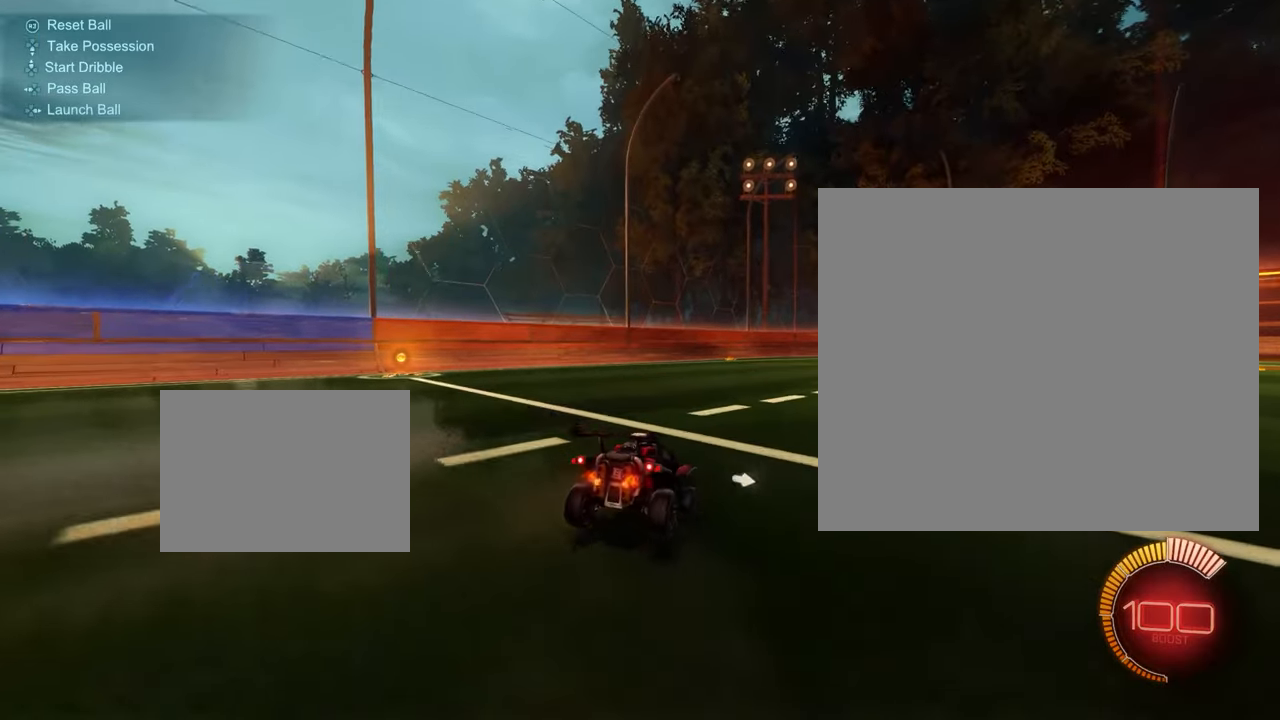
{"buttons": ["CROSS", "R2"], "left_stick": "up", "events": [[200, "CROSS", "down"], [217, "left_stick", "down"], [384, "CROSS", "up"], [434, "left_stick", "up"], [484, "CROSS", "down"]]}
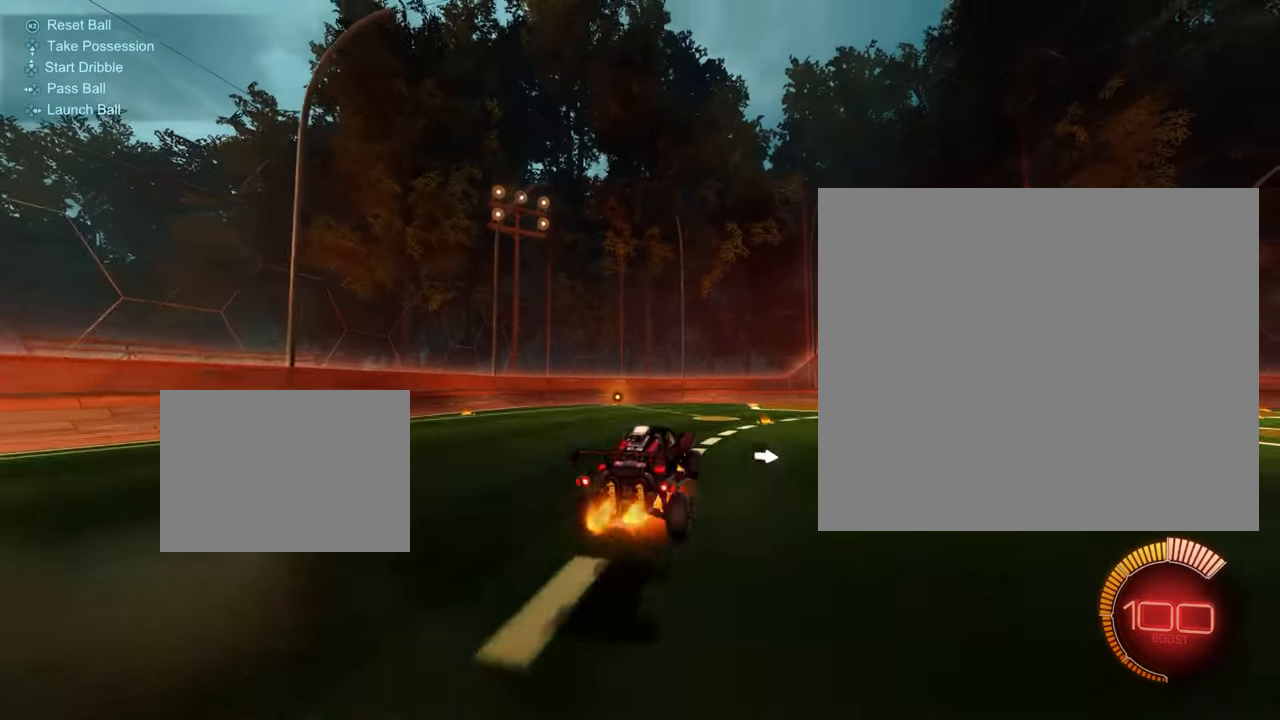
{"buttons": ["TRIANGLE", "R2"], "left_stick": "down-left", "events": [[66, "left_stick", "down"], [83, "CROSS", "up"], [183, "TRIANGLE", "down"], [250, "left_stick", "down-left"]]}
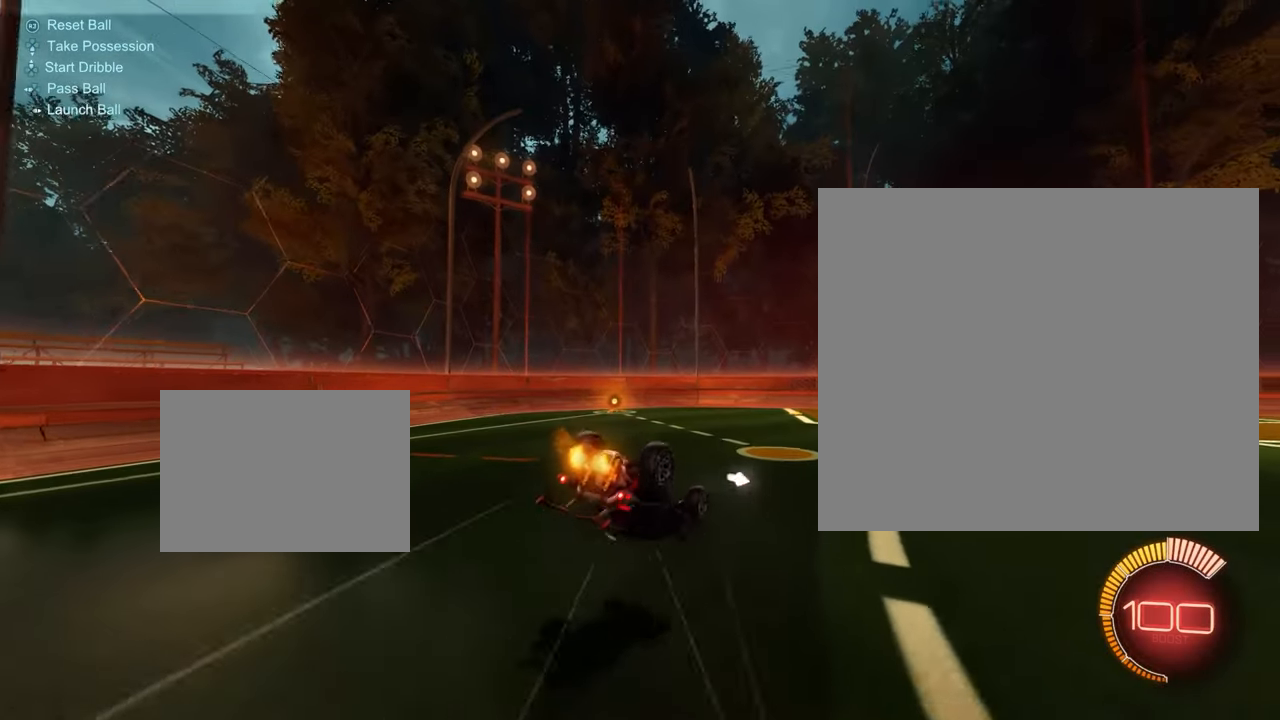
{"buttons": ["R2"], "left_stick": "center", "events": [[417, "TRIANGLE", "up"], [467, "left_stick", "center"]]}
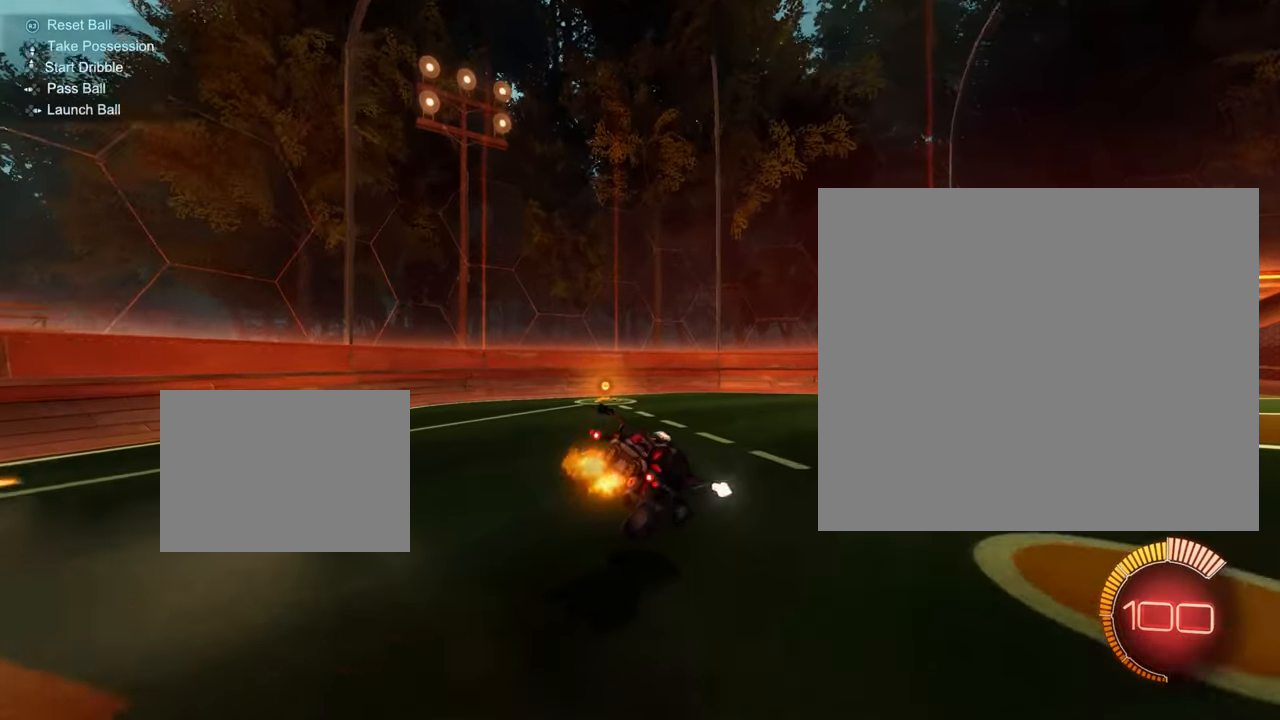
{"buttons": ["L1", "R2"], "left_stick": "up-right", "events": [[367, "left_stick", "up-right"], [484, "L1", "down"]]}
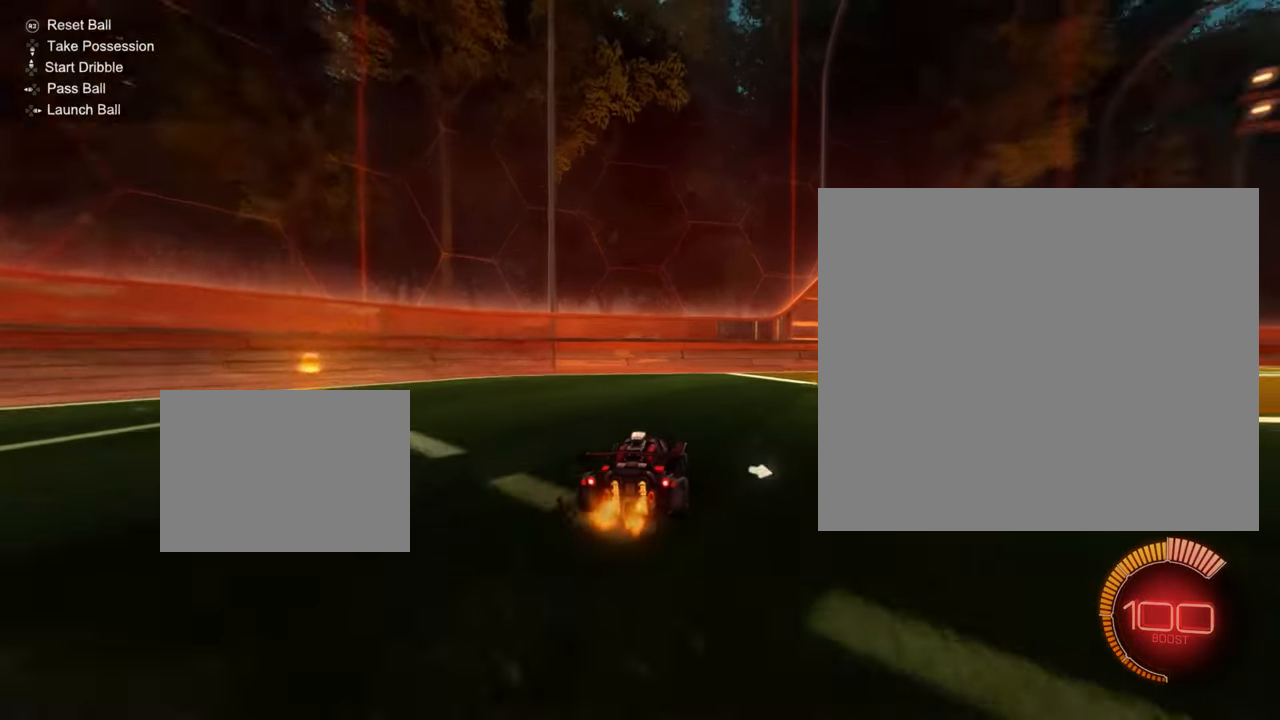
{"buttons": ["CIRCLE", "R2"], "left_stick": "up-right", "events": [[200, "CIRCLE", "down"], [200, "L1", "up"], [267, "CIRCLE", "up"], [334, "CIRCLE", "down"], [384, "CIRCLE", "up"], [467, "CIRCLE", "down"]]}
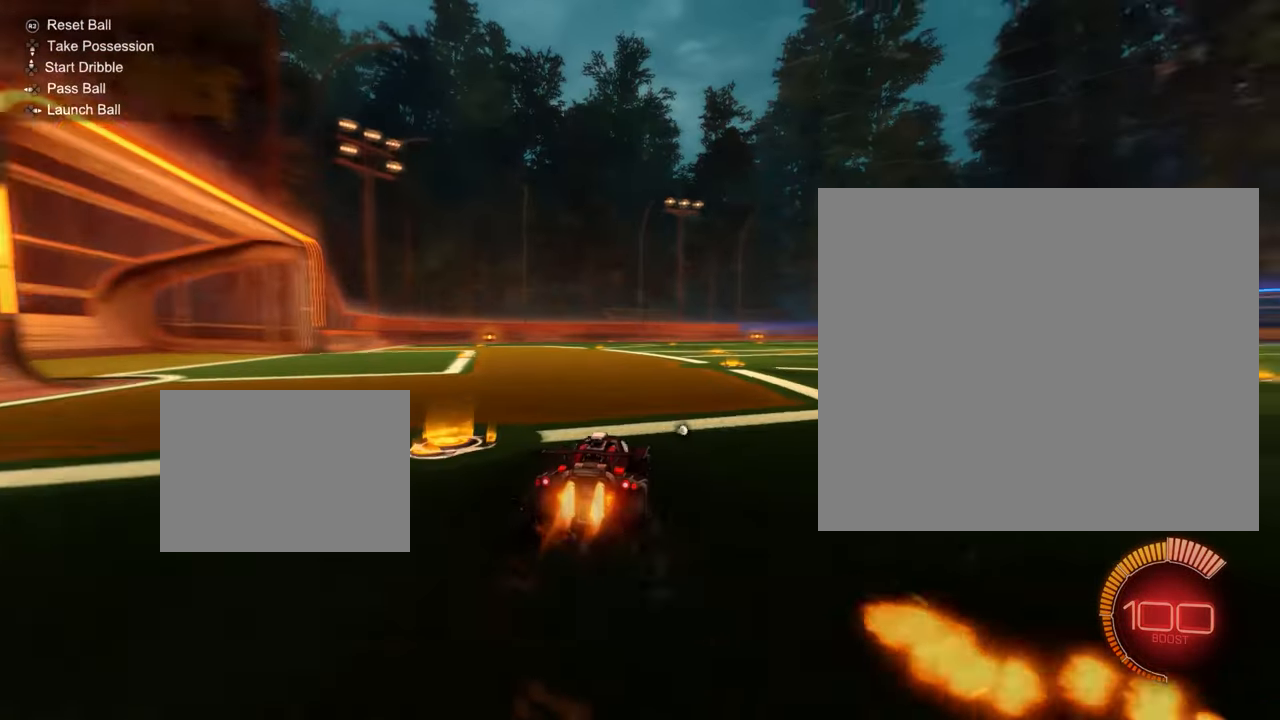
{"buttons": [], "left_stick": "center", "events": [[16, "CIRCLE", "up"], [50, "left_stick", "right"], [116, "R2", "up"], [150, "L2", "down"], [283, "L2", "up"], [300, "left_stick", "center"]]}
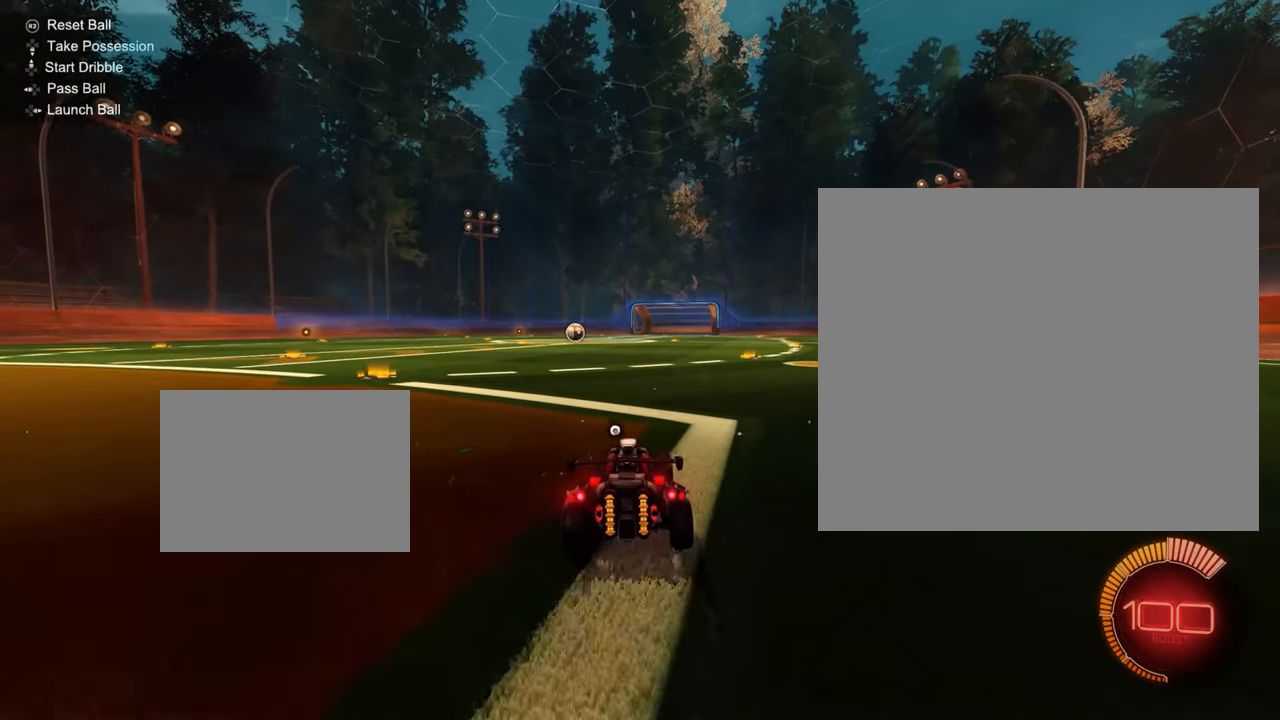
{"buttons": [], "left_stick": "center", "events": []}